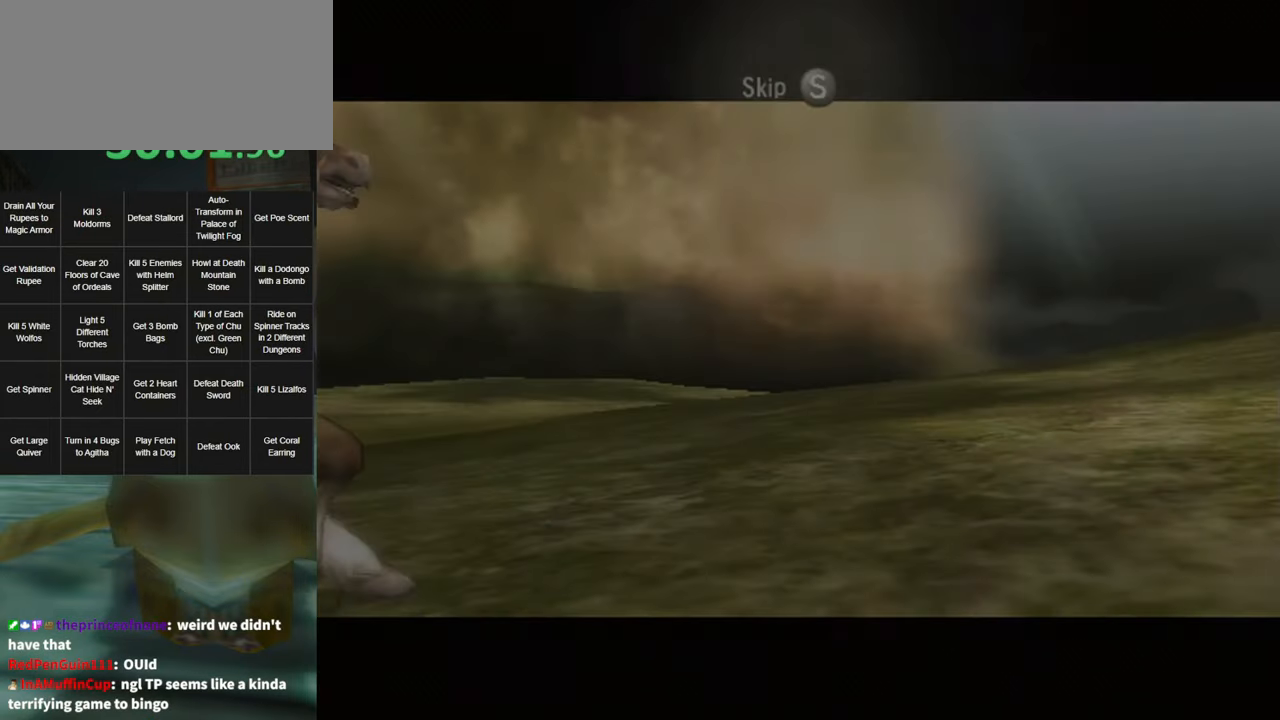
Gameplay with a controller (Nintendo layout); each line is a JSON object with the inputs held at the frame after it. "events" lists button and stick changes between this image and that frame as [ms after this image, input, new state], when the widget could be followed in between. Not read: L3 R3 START.
{"buttons": [], "left_stick": "center", "right_stick": "center", "events": []}
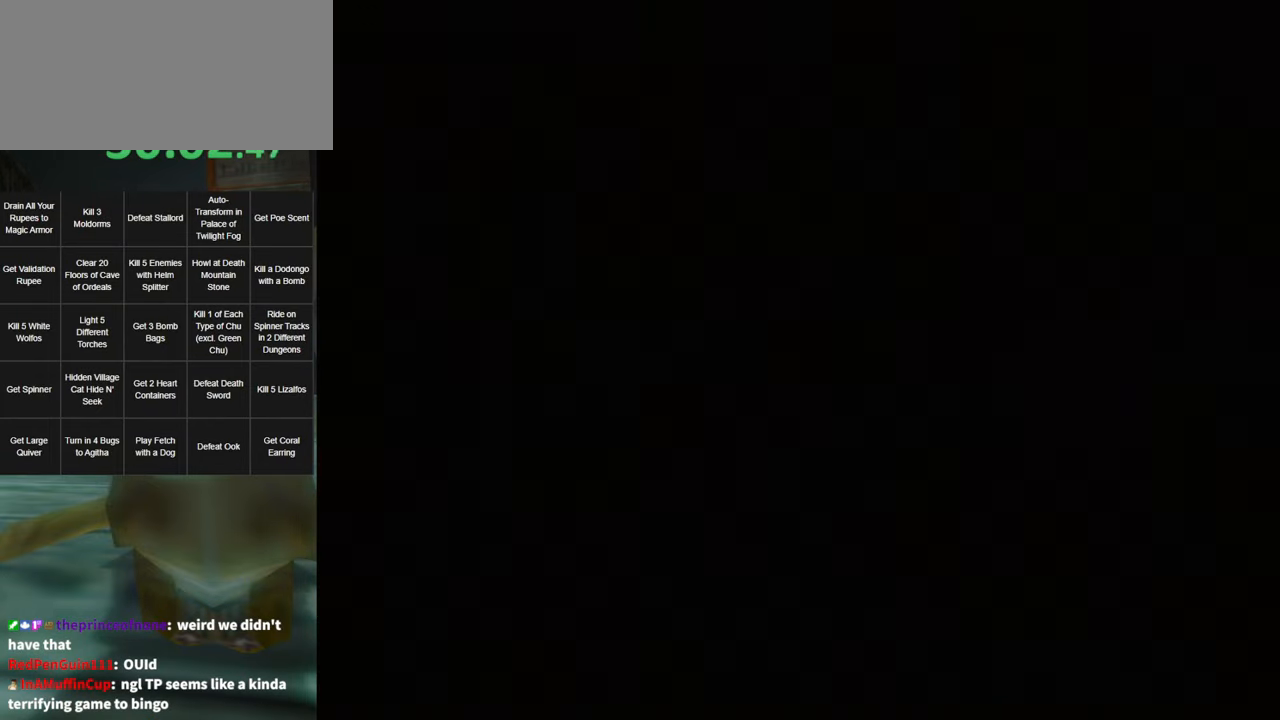
{"buttons": [], "left_stick": "center", "right_stick": "center", "events": []}
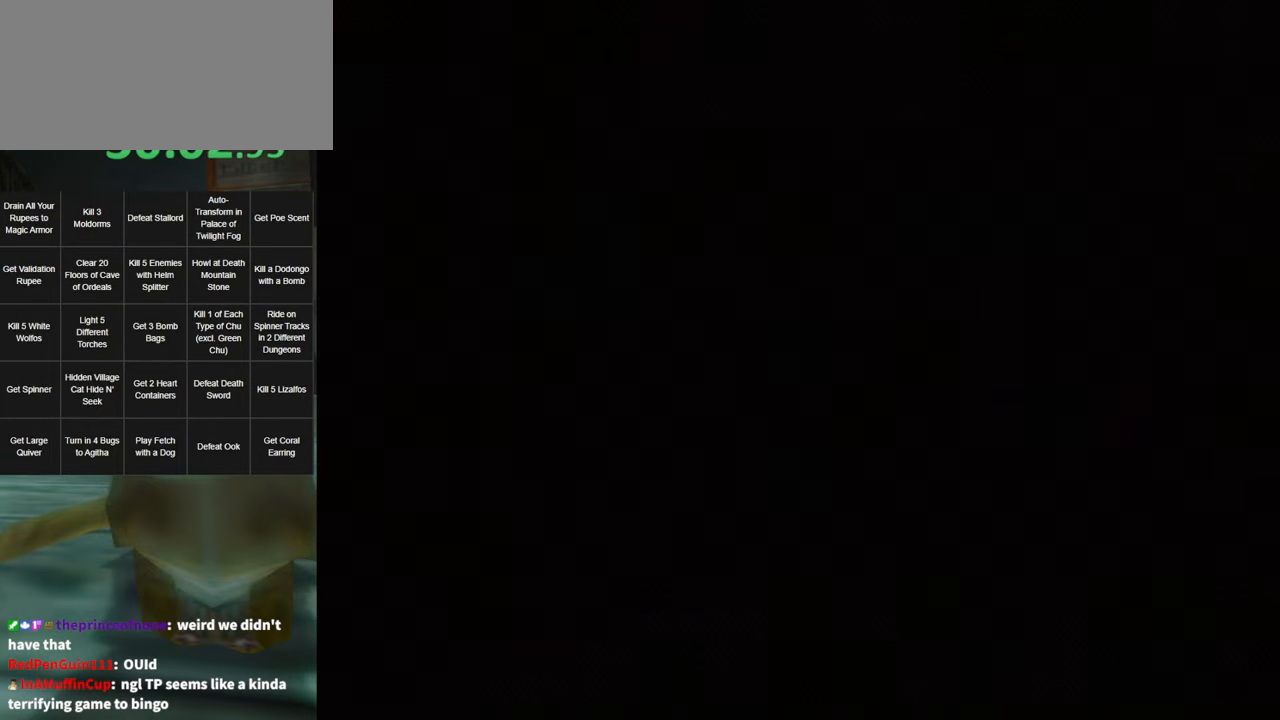
{"buttons": [], "left_stick": "center", "right_stick": "center", "events": []}
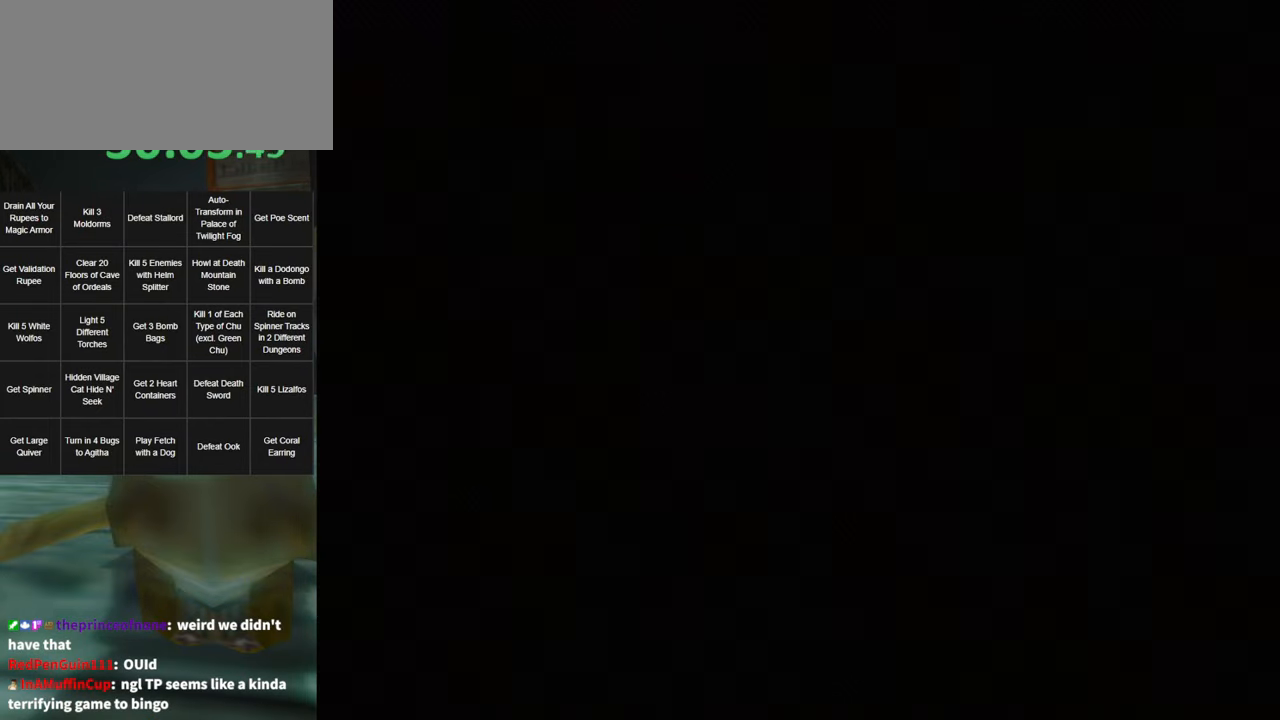
{"buttons": [], "left_stick": "center", "right_stick": "center", "events": []}
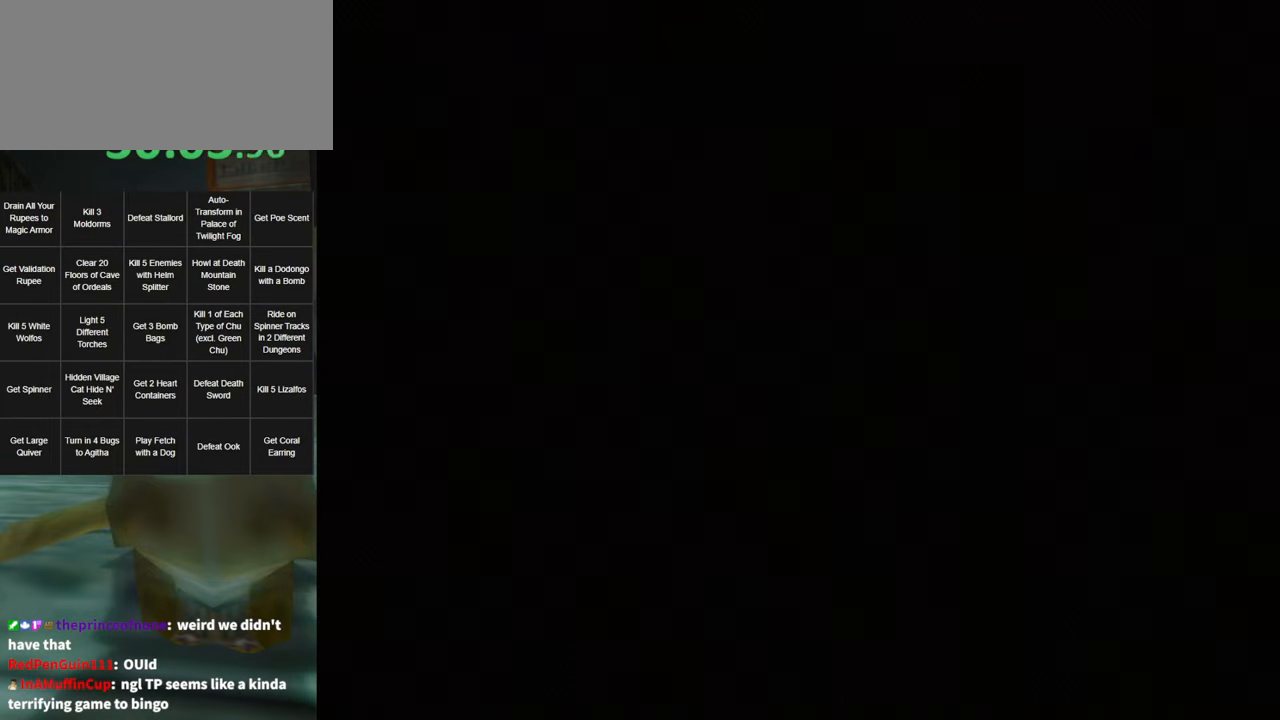
{"buttons": ["A"], "left_stick": "center", "right_stick": "center", "events": [[167, "A", "down"], [200, "A", "up"], [300, "A", "down"], [384, "A", "up"], [450, "A", "down"]]}
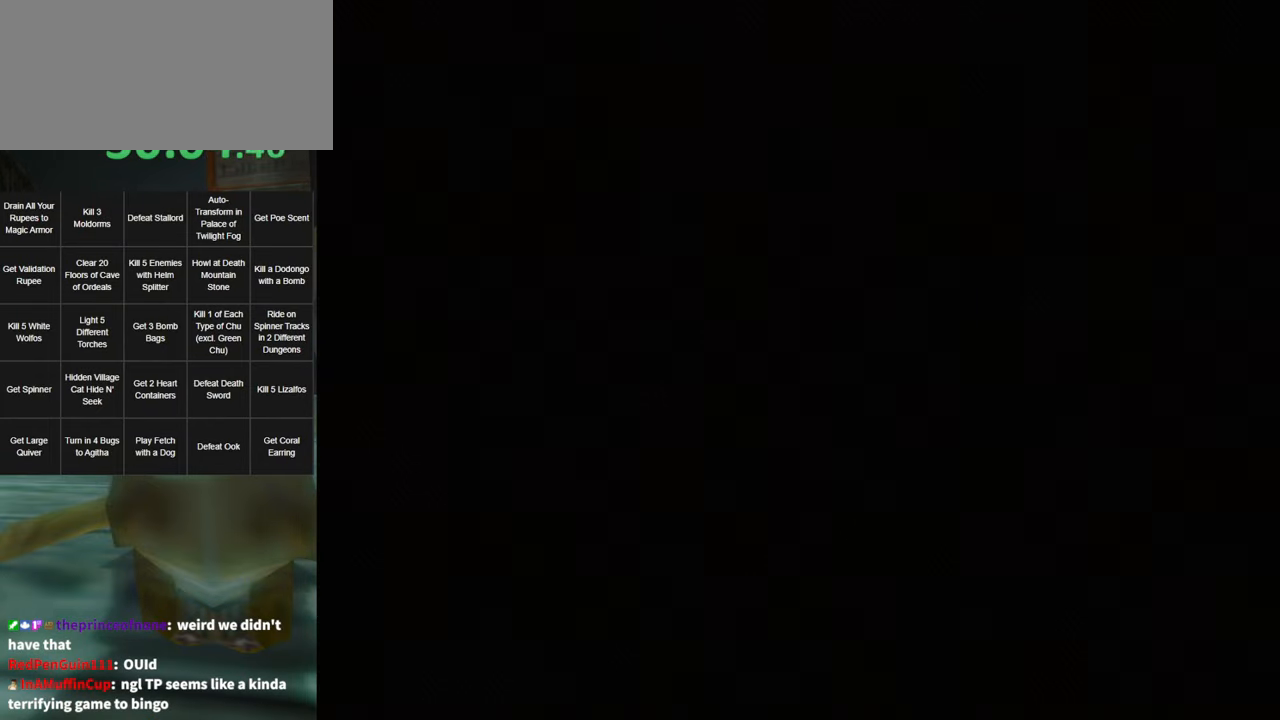
{"buttons": [], "left_stick": "center", "right_stick": "center", "events": [[83, "A", "up"], [133, "A", "down"], [200, "A", "up"], [266, "A", "down"], [366, "A", "up"], [433, "A", "down"], [483, "A", "up"]]}
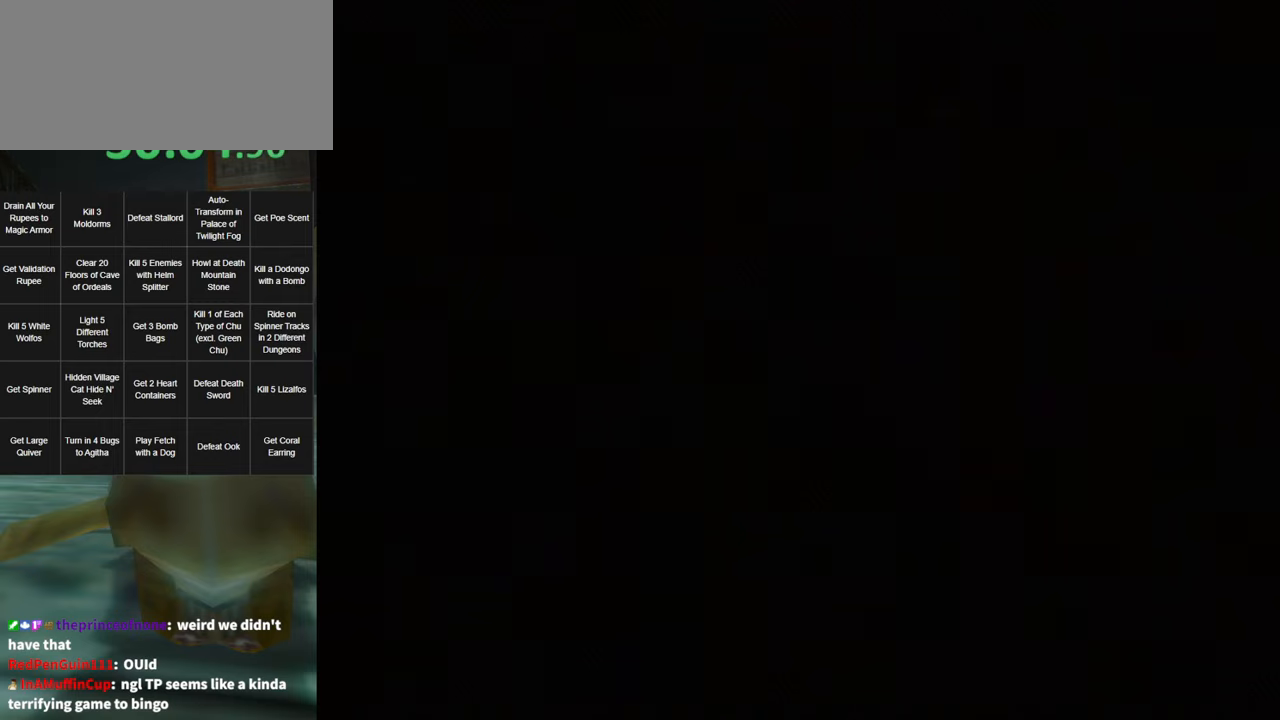
{"buttons": ["A"], "left_stick": "center", "right_stick": "center", "events": [[83, "A", "down"], [150, "A", "up"], [250, "A", "down"], [300, "A", "up"], [400, "A", "down"]]}
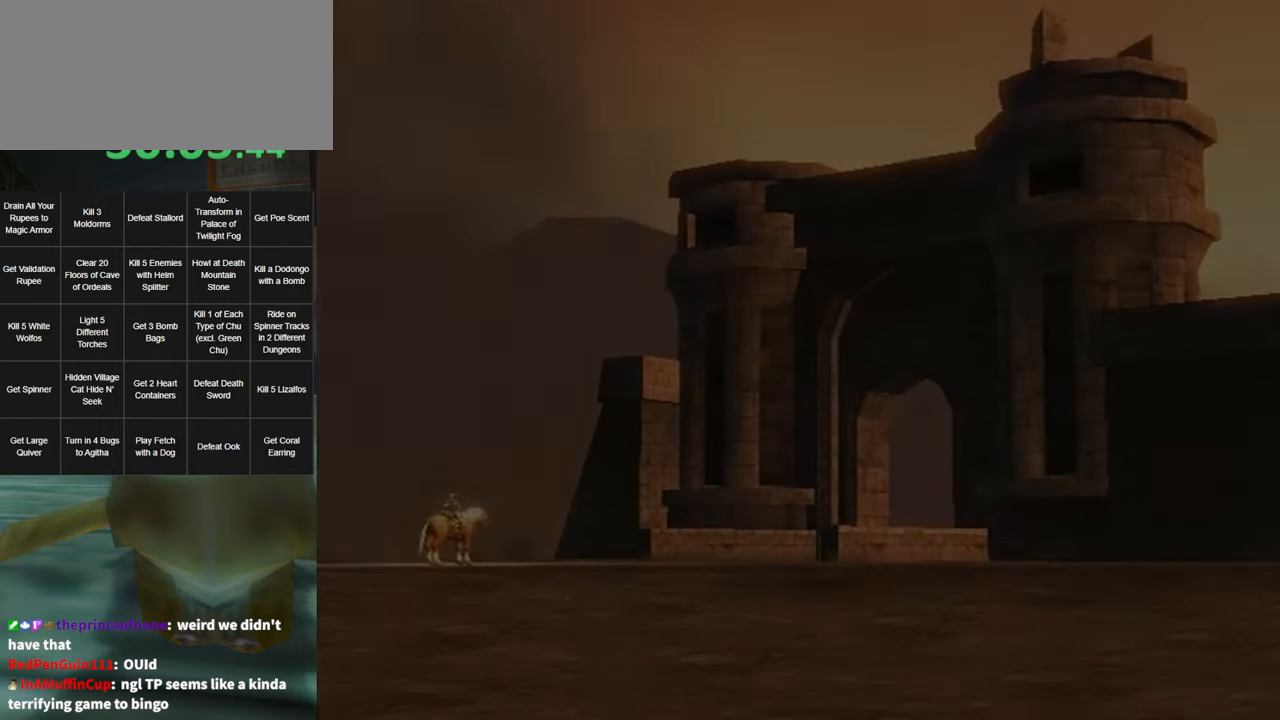
{"buttons": ["A"], "left_stick": "center", "right_stick": "center", "events": [[83, "A", "up"], [183, "A", "down"], [266, "A", "up"], [366, "A", "down"], [383, "A", "up"], [483, "A", "down"]]}
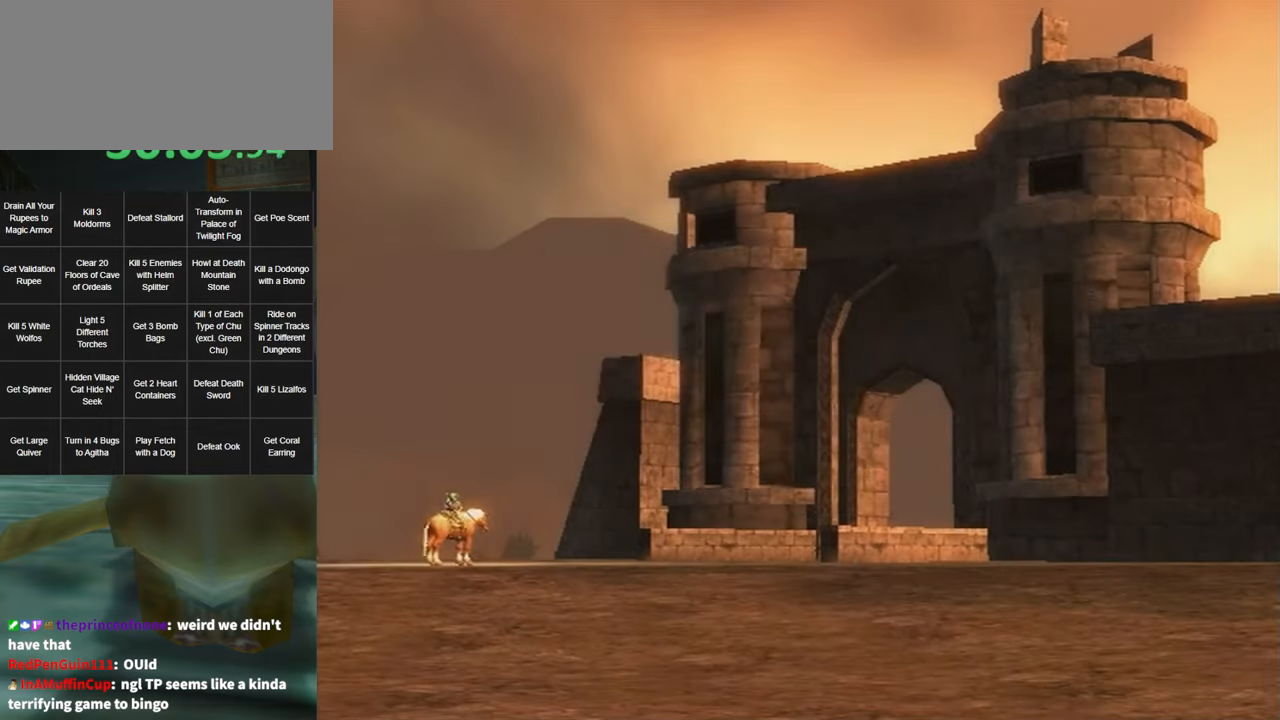
{"buttons": ["A"], "left_stick": "center", "right_stick": "center", "events": [[50, "A", "up"], [133, "A", "down"], [200, "A", "up"], [300, "A", "down"], [366, "A", "up"], [466, "A", "down"]]}